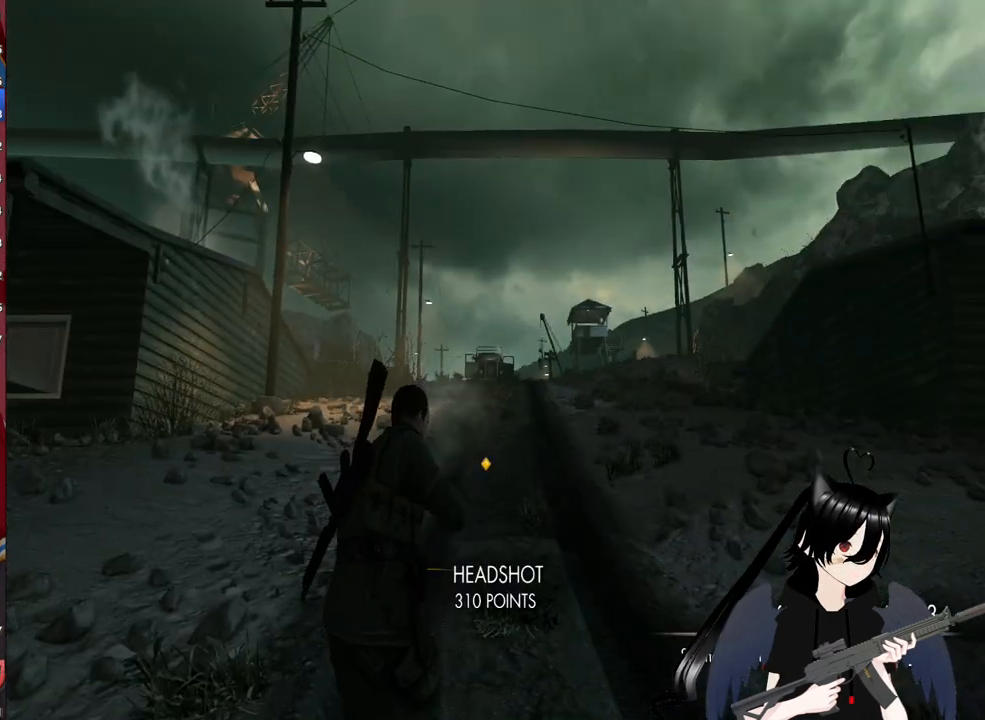
Gameplay with keyboard and mouse; each line is a JSON object with the keys and mouse buttons held at the frame after it. "events" lists presses ("down") and releases ("up") of "1", "2", "3", "4", "5", "a", "alt", "c", "caps_lock", "ctrl", "d", "e", "f", "g", "q", "r", "s", "shift", "space", "t", "tab", "v", "w", "x", "z", "mouse_left", "mouse_wheel" and "mouse_right" between this image and that frame as [ms after this image, input, new state], when the widget could be followed in between. "mouse_left", "mouse_wheel", "mouse_right" = the "left", "wheel", "right" buttons of the "mouse" list. No other keys are recorded. "wheel" means that the mouse wheel is clicked or scrolled. "mouse_move" is the direction in which the mouse moves at that frame (one of eight, or "still"), when it could be read.
{"keys": [], "mouse": ["right"], "mouse_move": "down-left", "events": [[40, "mouse_right", "down"], [420, "w", "up"]]}
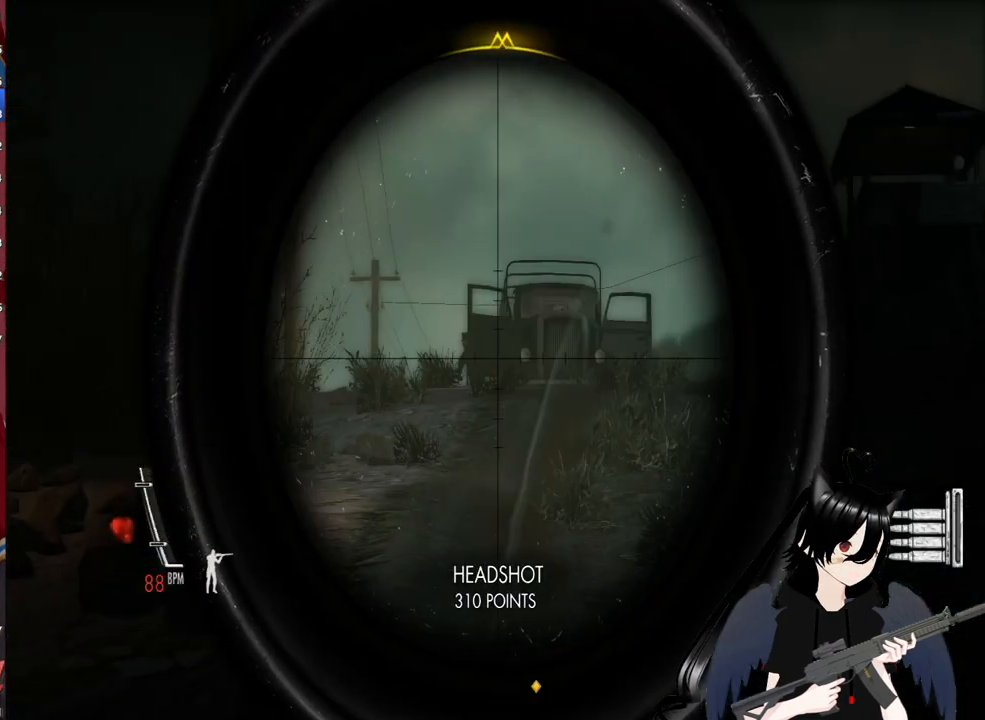
{"keys": ["shift"], "mouse": ["right"], "mouse_move": "still", "events": [[20, "shift", "down"]]}
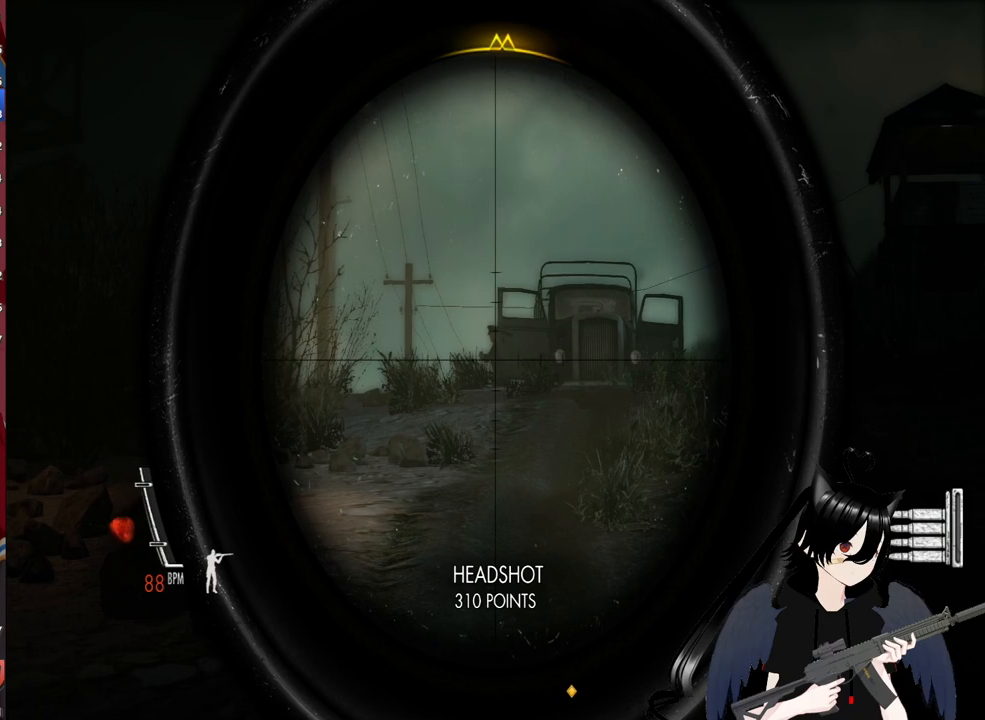
{"keys": ["shift"], "mouse": ["right"], "mouse_move": "still", "events": [[160, "mouse_left", "down"], [300, "mouse_left", "up"]]}
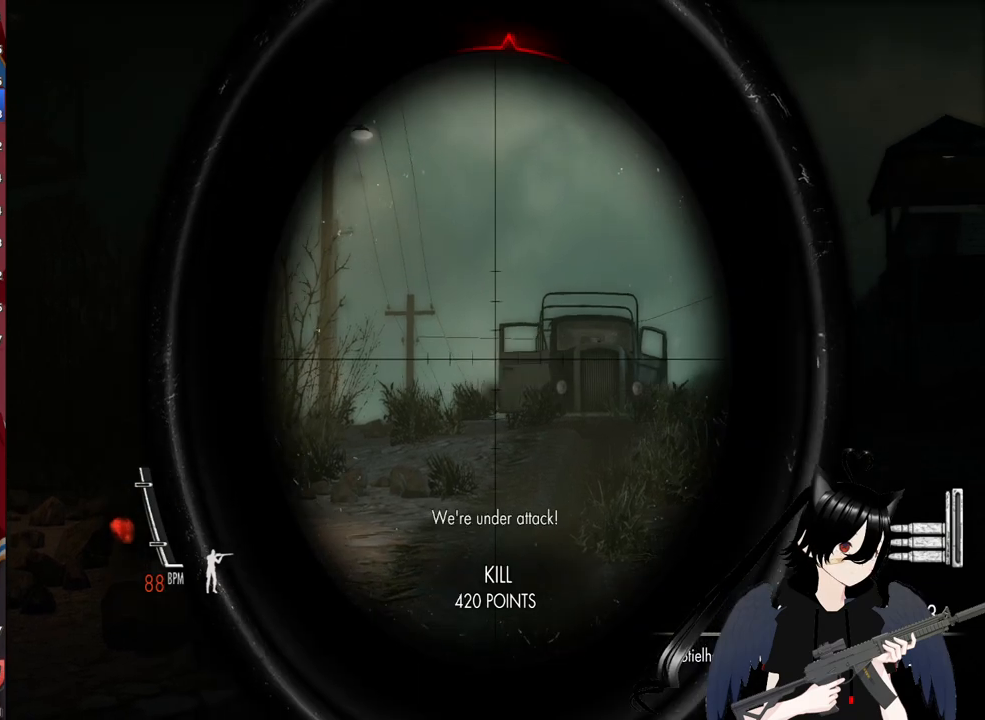
{"keys": ["w"], "mouse": ["right"], "mouse_move": "still", "events": [[320, "shift", "up"], [320, "w", "down"]]}
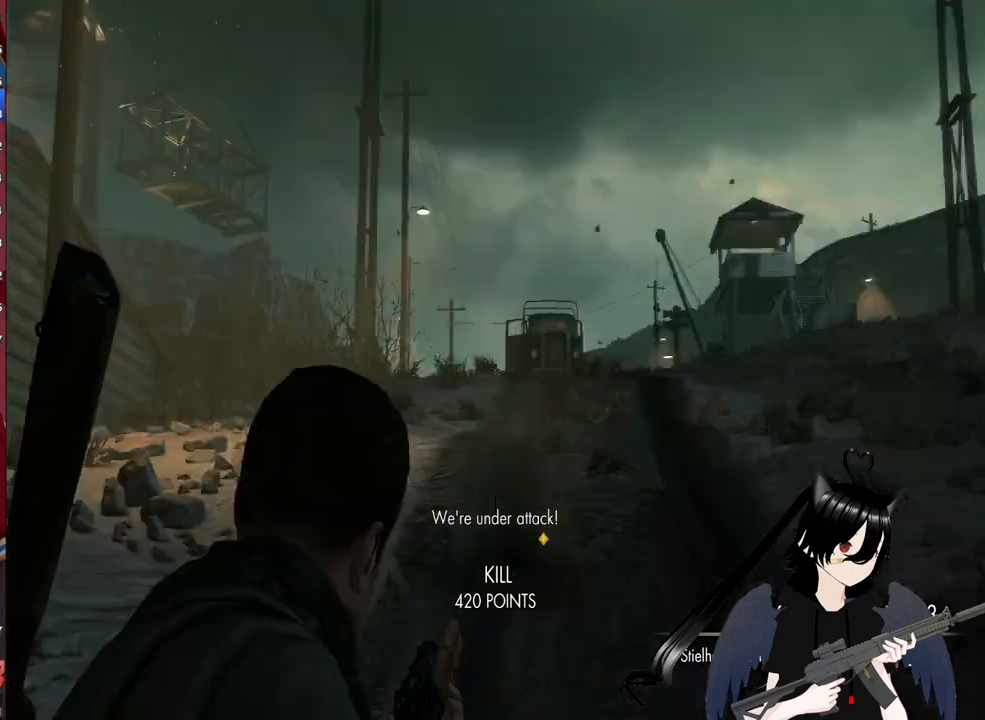
{"keys": ["shift", "w"], "mouse": [], "mouse_move": "still", "events": [[20, "mouse_right", "up"], [200, "shift", "down"]]}
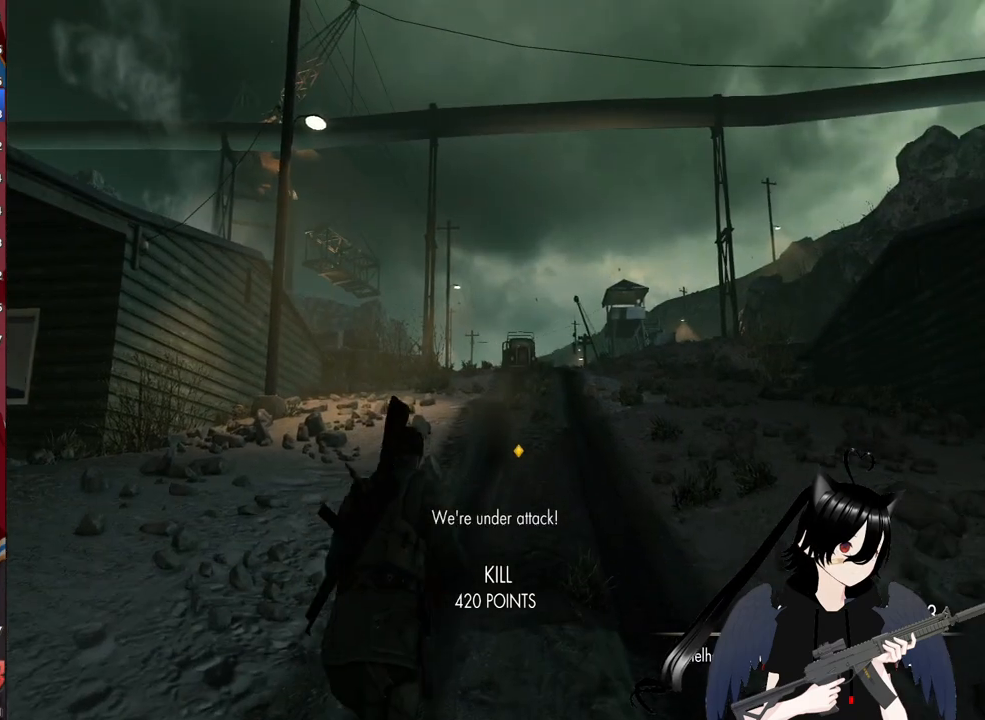
{"keys": ["shift", "w"], "mouse": [], "mouse_move": "still", "events": []}
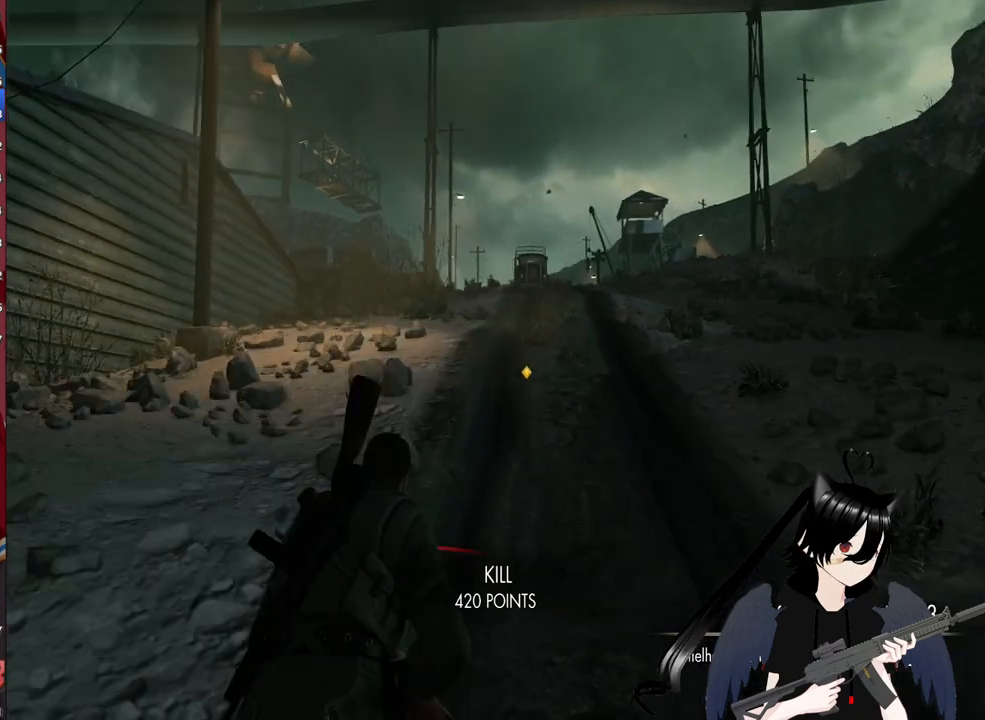
{"keys": ["shift", "w"], "mouse": [], "mouse_move": "still", "events": []}
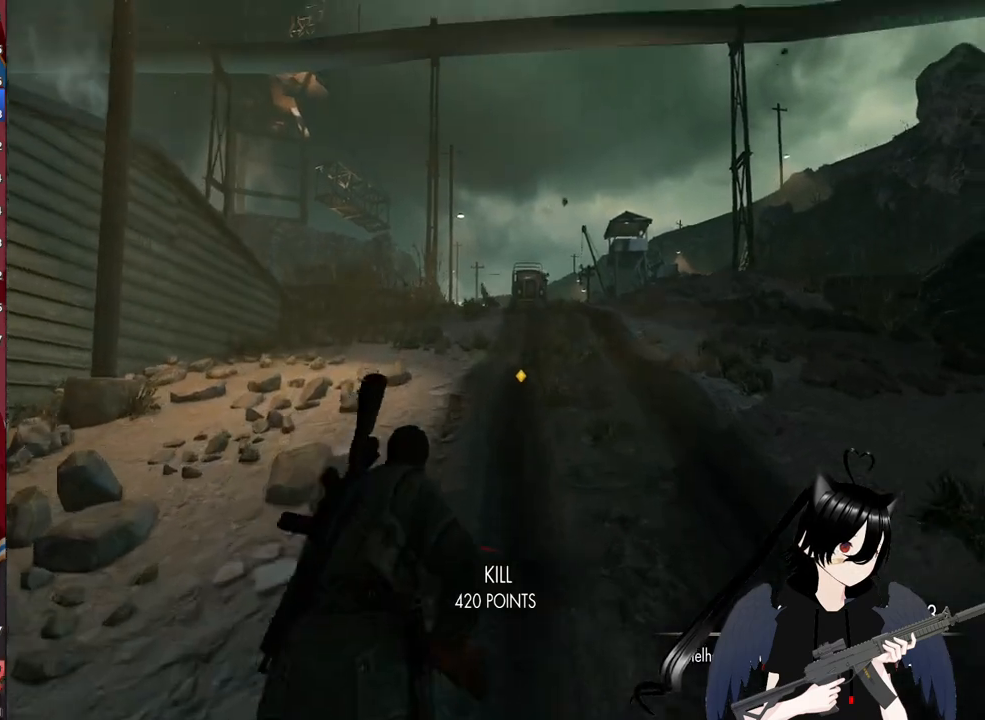
{"keys": [], "mouse": ["right"], "mouse_move": "left", "events": [[60, "shift", "up"], [100, "mouse_right", "down"], [240, "w", "up"]]}
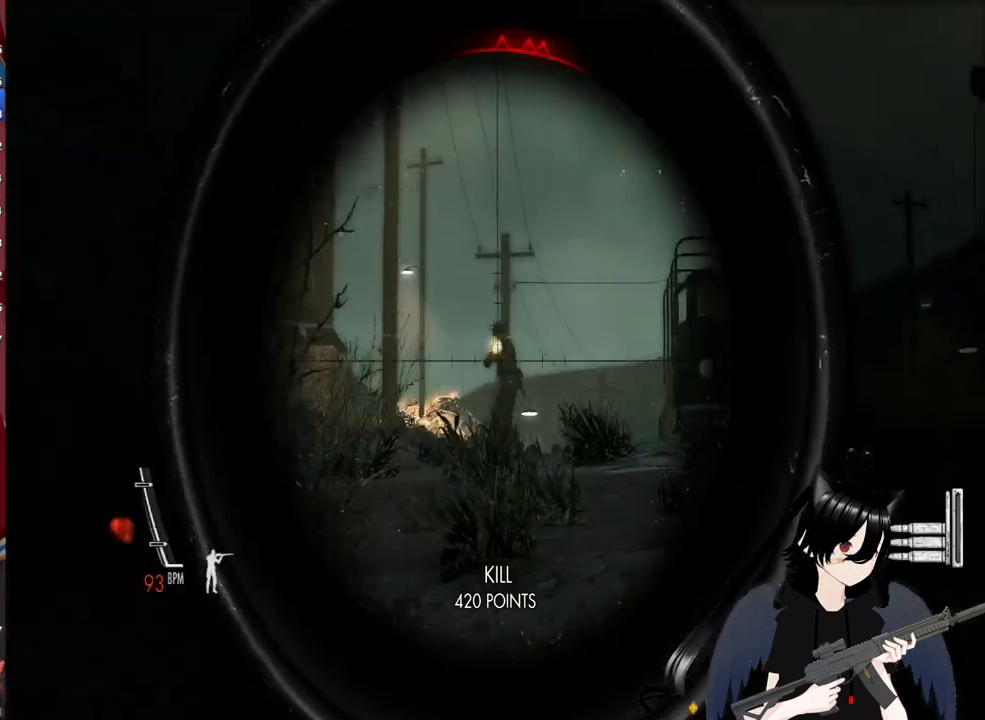
{"keys": [], "mouse": ["right"], "mouse_move": "still", "events": []}
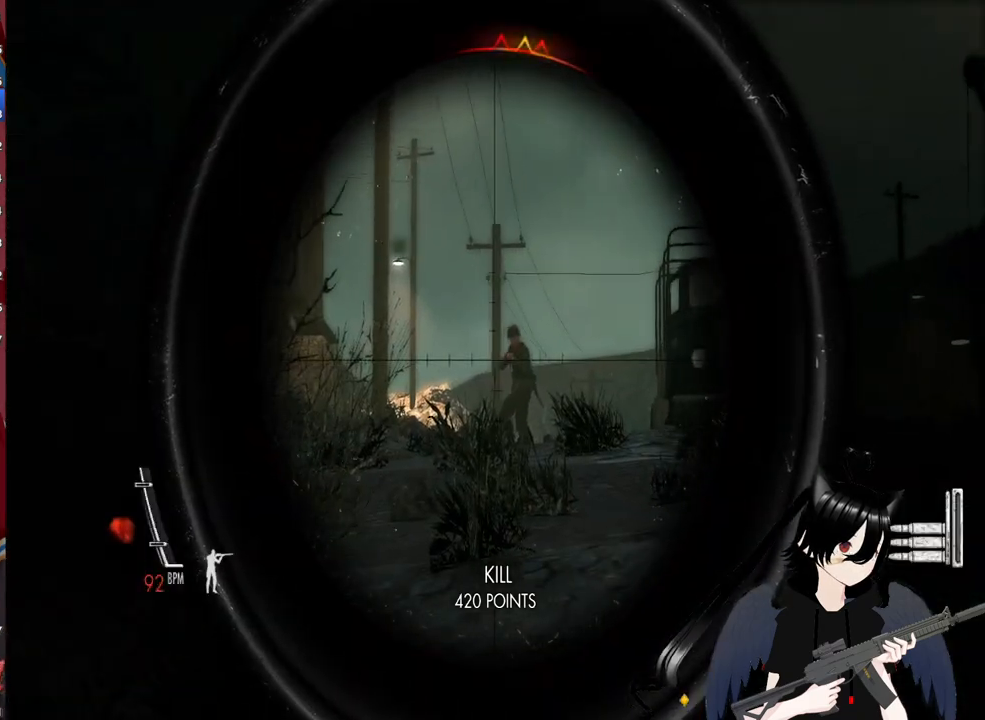
{"keys": [], "mouse": ["left", "right"], "mouse_move": "still", "events": [[420, "mouse_left", "down"]]}
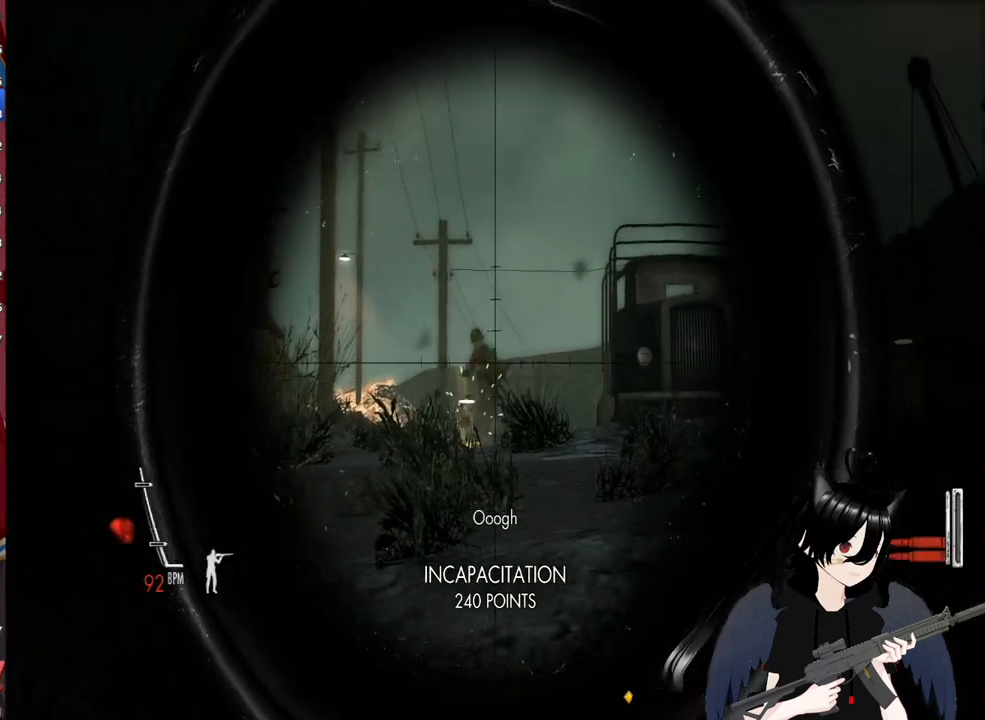
{"keys": ["w"], "mouse": [], "mouse_move": "right", "events": [[60, "mouse_left", "up"], [200, "w", "down"], [240, "mouse_right", "up"]]}
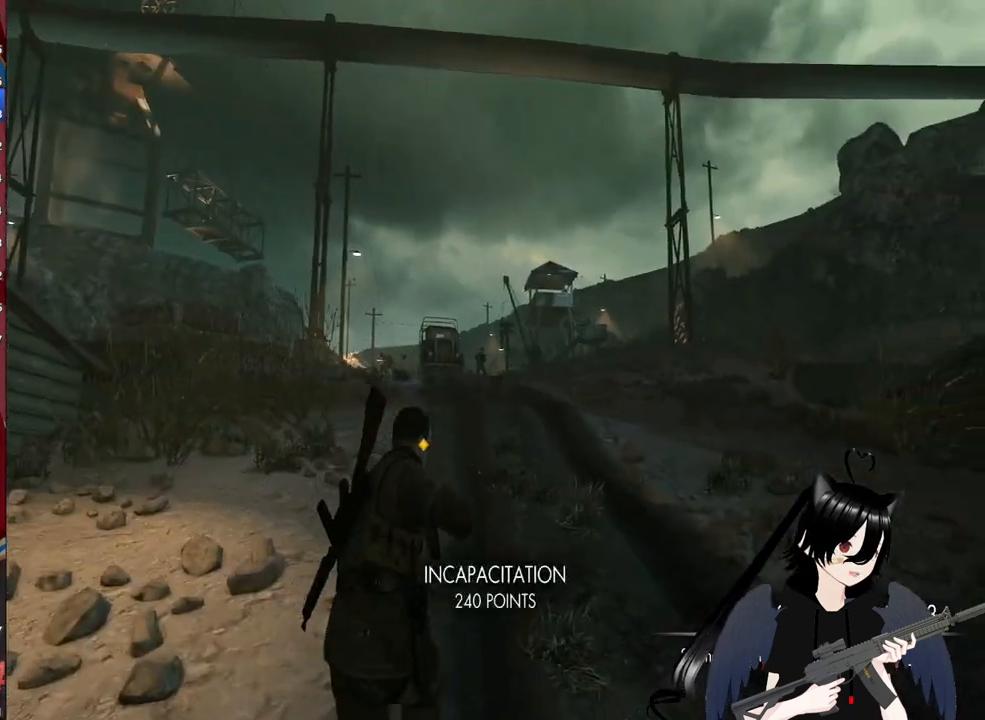
{"keys": [], "mouse": ["right"], "mouse_move": "still", "events": [[160, "mouse_right", "down"], [400, "w", "up"]]}
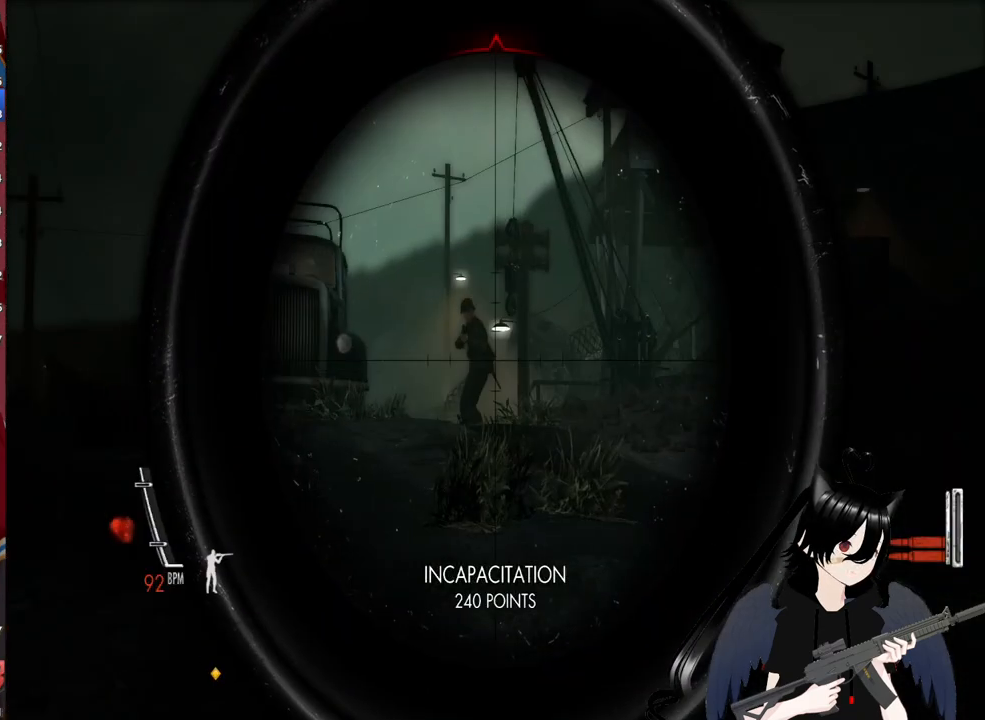
{"keys": ["w"], "mouse": ["right"], "mouse_move": "still", "events": [[320, "mouse_left", "down"], [460, "mouse_left", "up"], [460, "w", "down"]]}
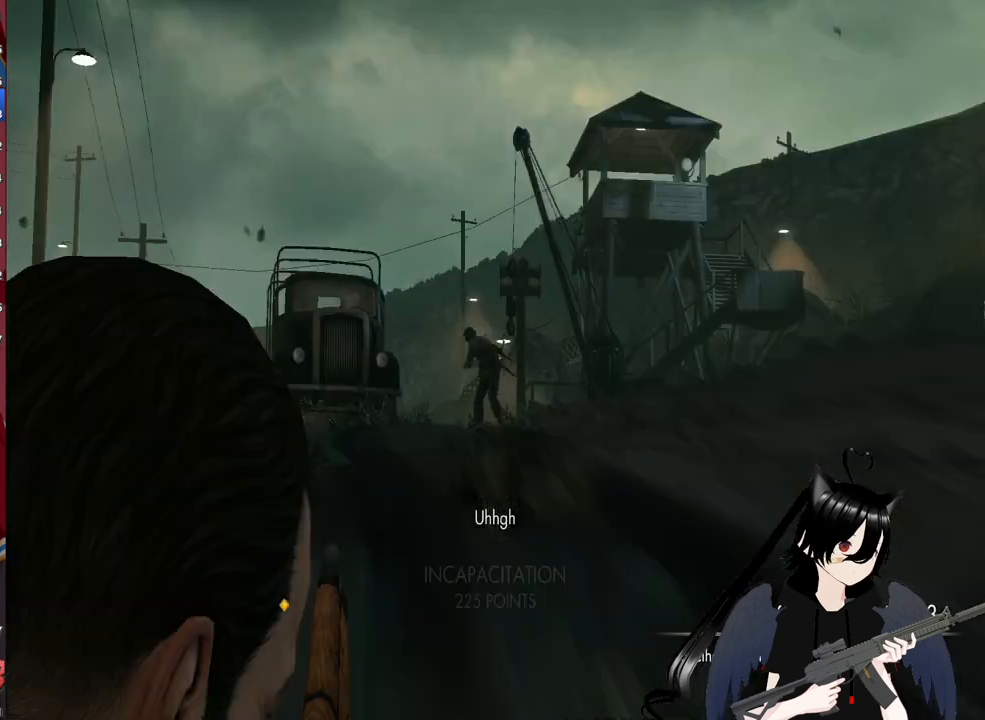
{"keys": ["w"], "mouse": [], "mouse_move": "still", "events": [[20, "mouse_right", "up"]]}
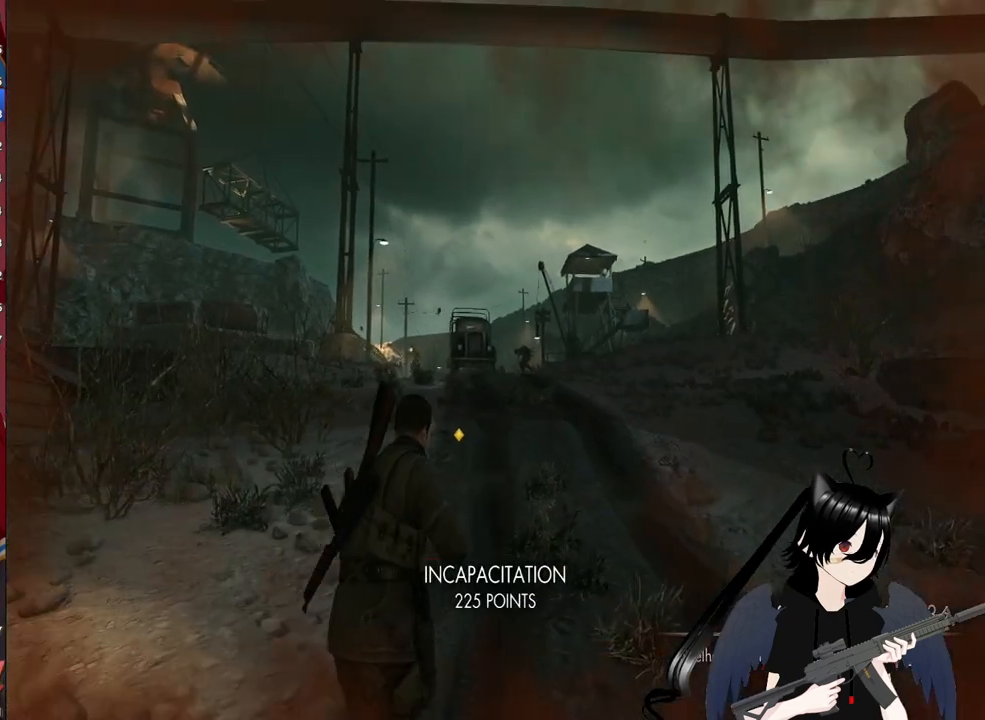
{"keys": [], "mouse": ["right"], "mouse_move": "still", "events": [[120, "mouse_right", "down"], [260, "w", "up"]]}
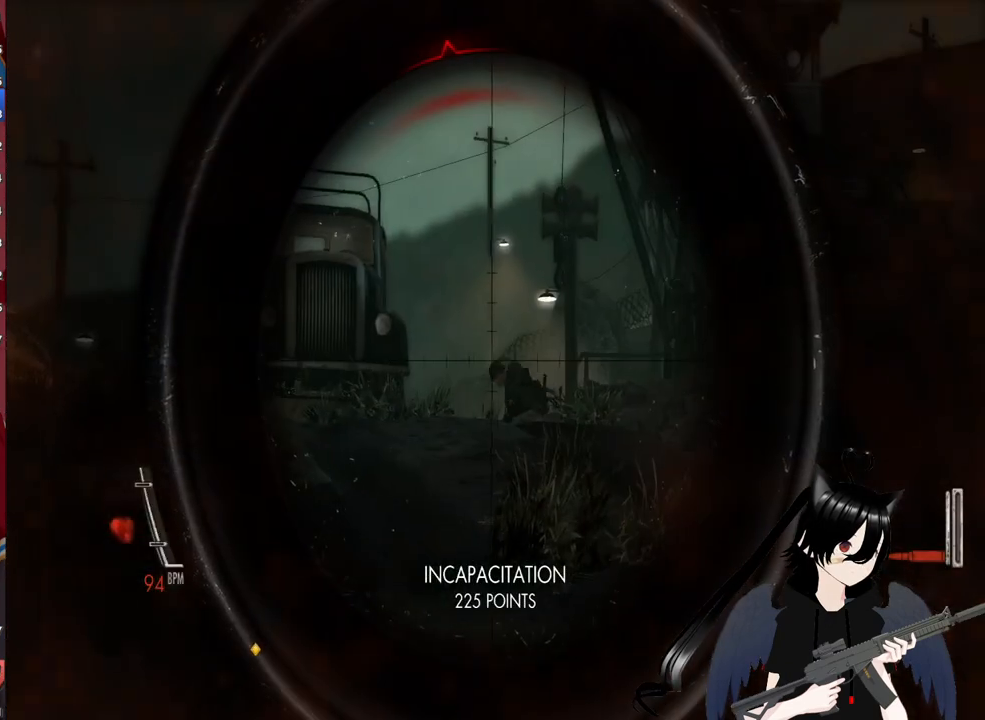
{"keys": [], "mouse": ["right"], "mouse_move": "left", "events": []}
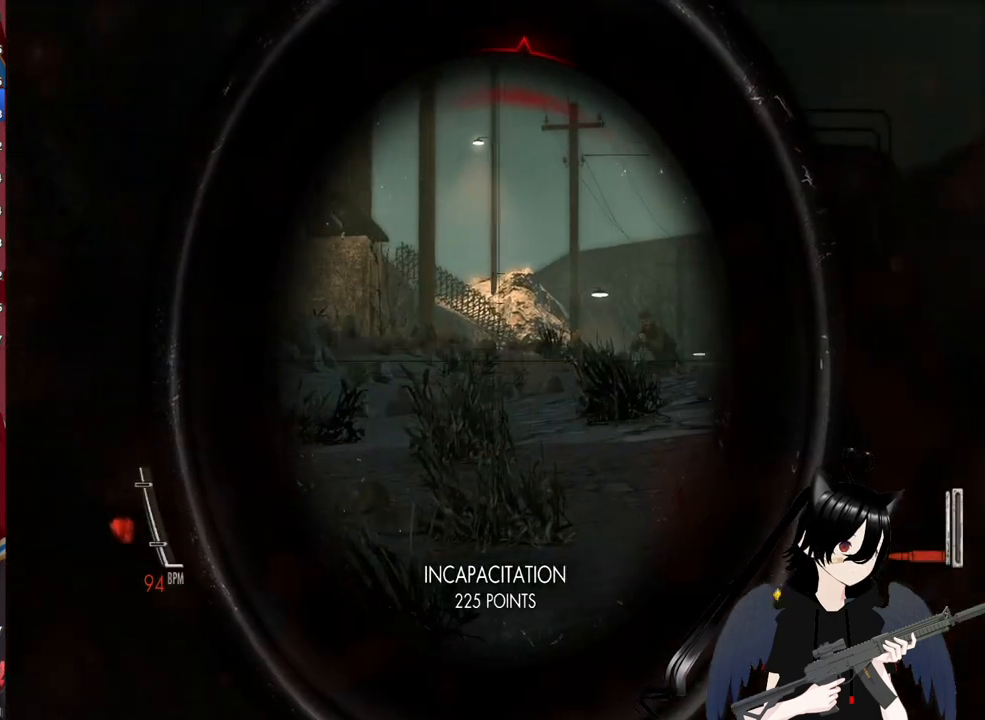
{"keys": [], "mouse": ["right"], "mouse_move": "right", "events": []}
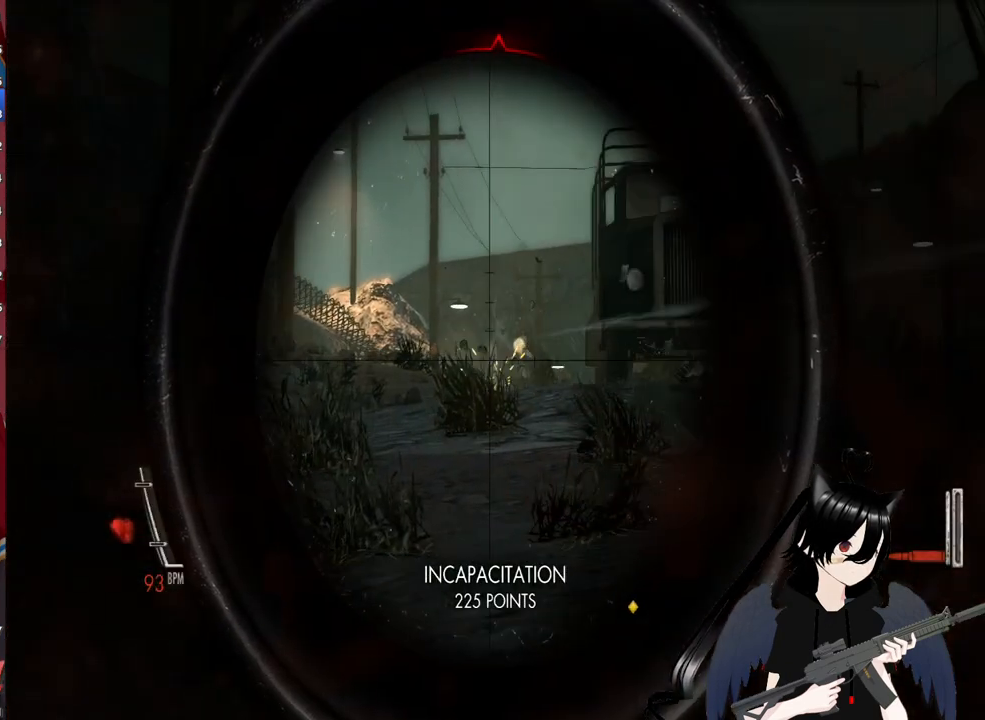
{"keys": [], "mouse": ["right"], "mouse_move": "still", "events": []}
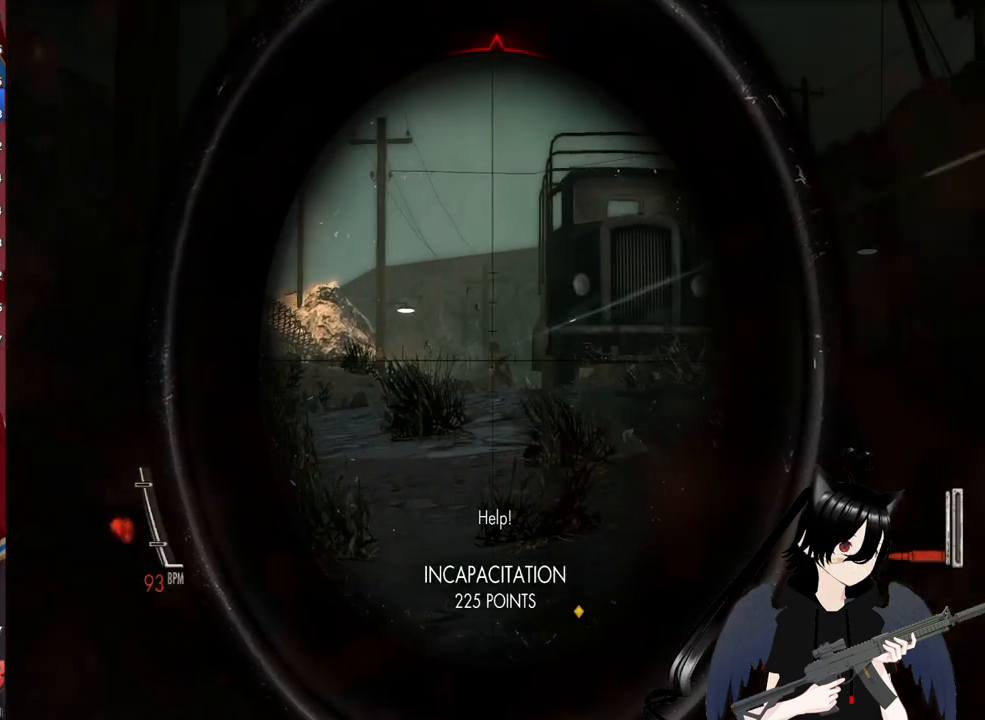
{"keys": [], "mouse": ["left", "right"], "mouse_move": "still", "events": [[460, "mouse_left", "down"]]}
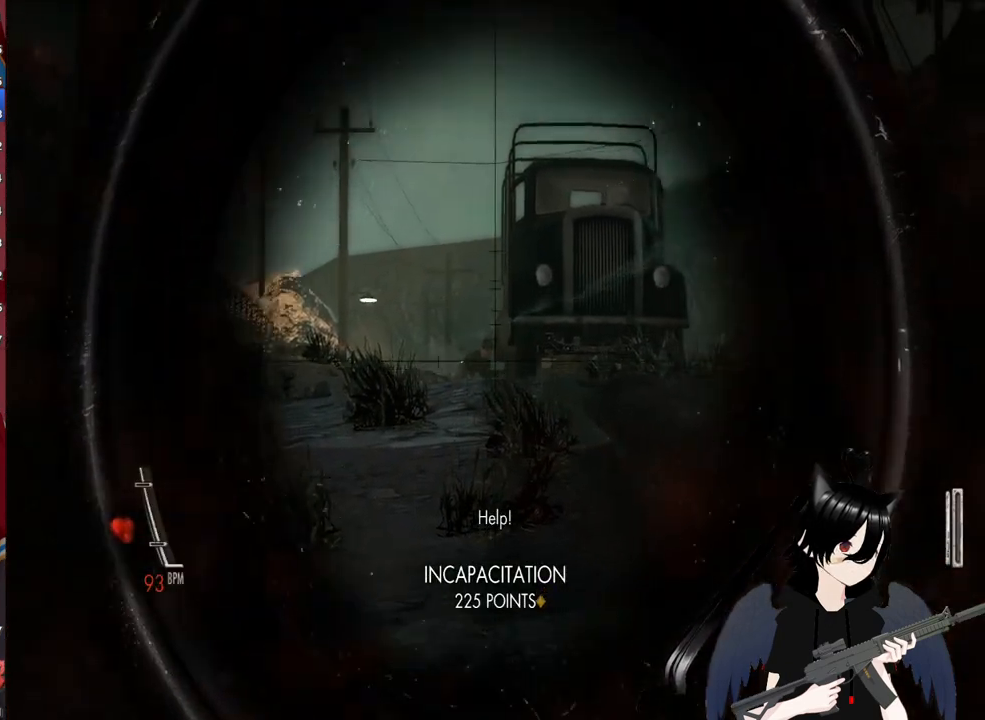
{"keys": ["w"], "mouse": [], "mouse_move": "still", "events": [[60, "mouse_left", "up"], [300, "w", "down"], [340, "mouse_right", "up"]]}
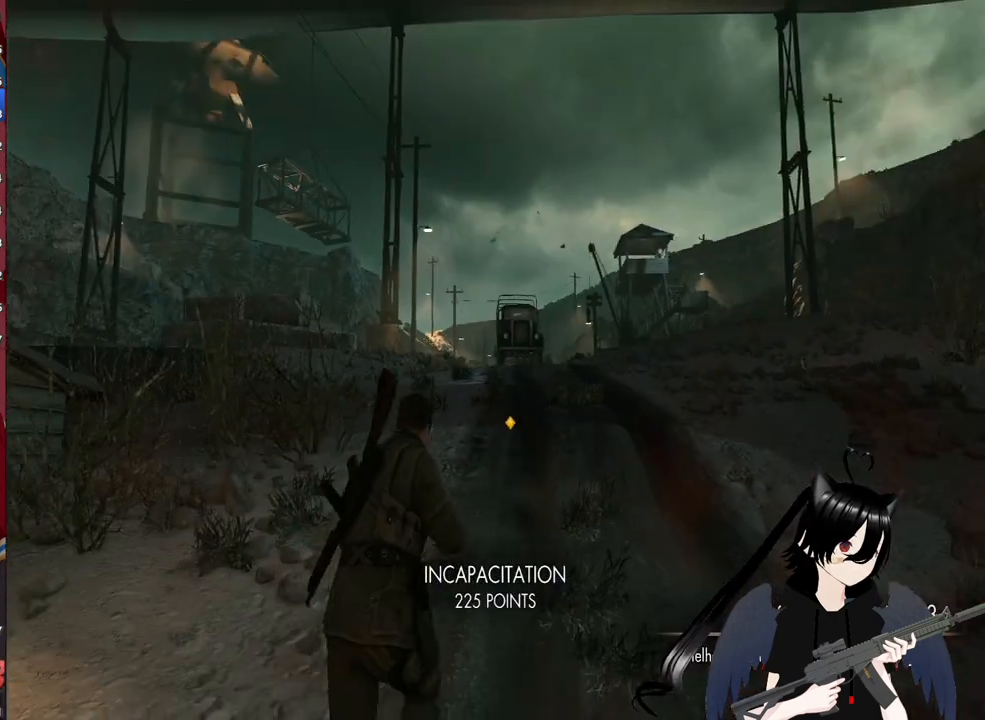
{"keys": ["2", "w"], "mouse": [], "mouse_move": "still", "events": [[360, "2", "down"]]}
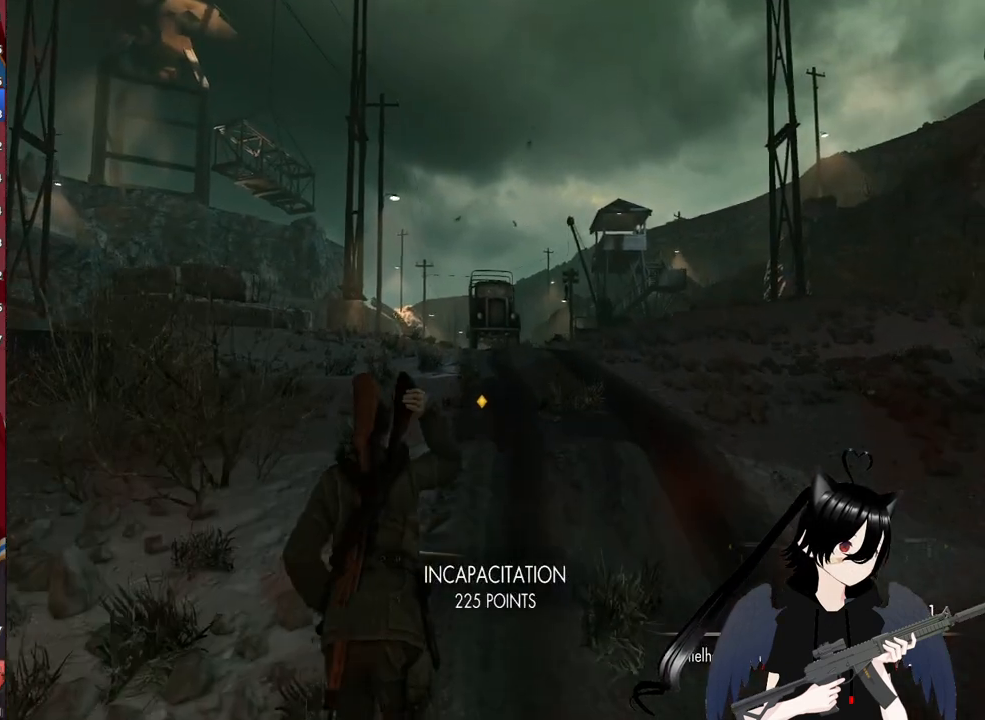
{"keys": ["w"], "mouse": [], "mouse_move": "still", "events": [[40, "2", "up"], [40, "d", "down"], [420, "d", "up"]]}
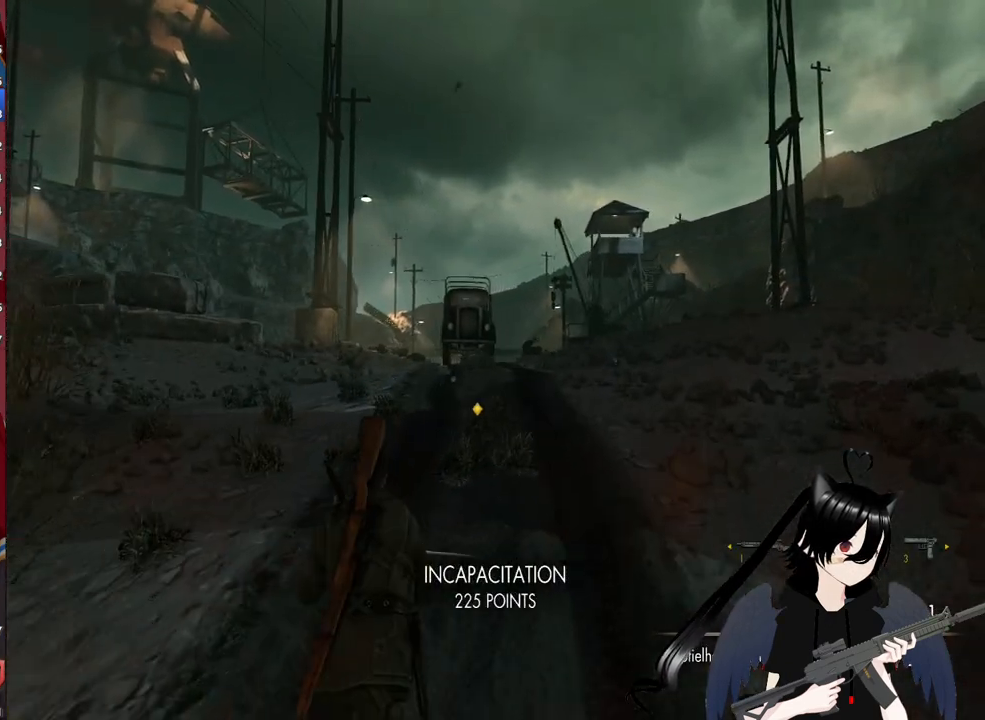
{"keys": [], "mouse": ["right"], "mouse_move": "up-right", "events": [[160, "mouse_right", "down"], [200, "c", "down"], [340, "c", "up"], [380, "w", "up"]]}
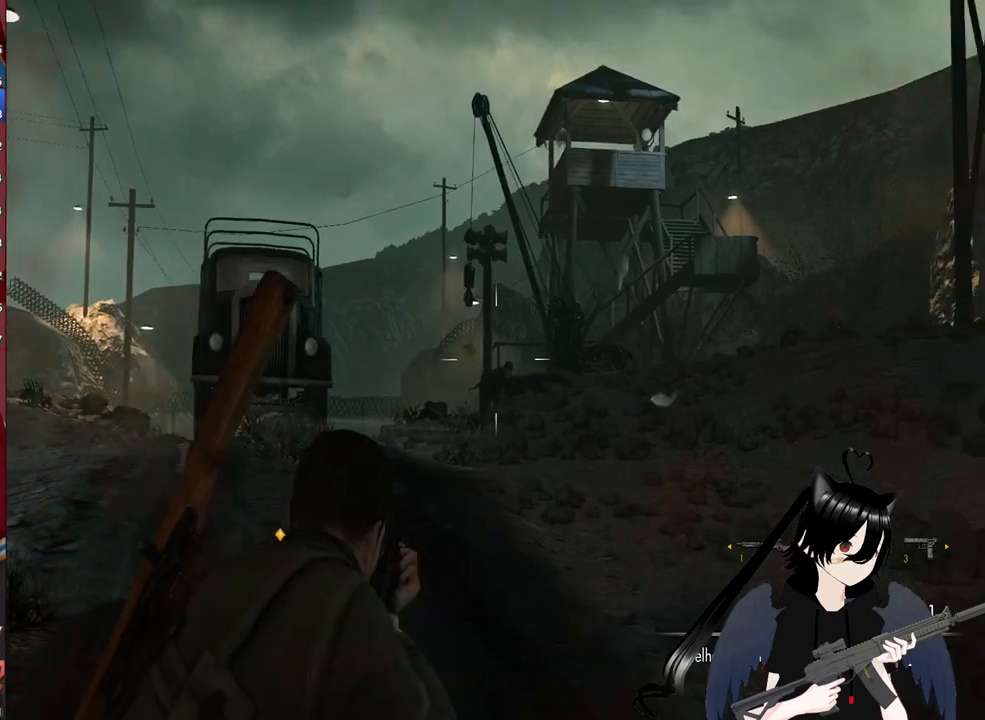
{"keys": [], "mouse": ["right"], "mouse_move": "still", "events": [[220, "mouse_left", "down"], [400, "mouse_left", "up"]]}
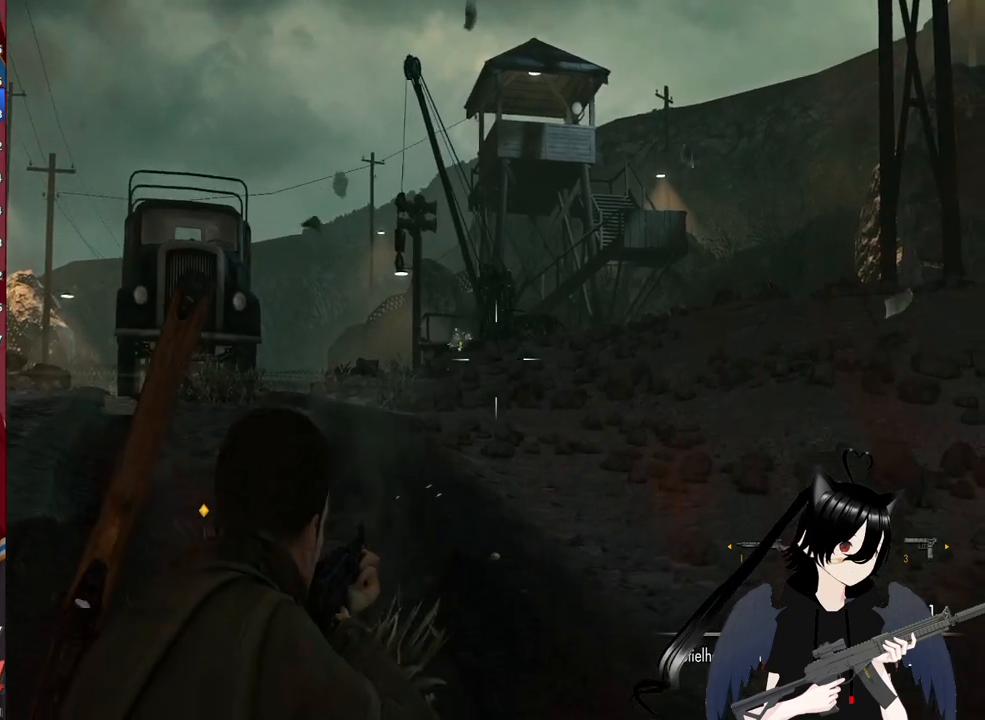
{"keys": ["shift", "w"], "mouse": [], "mouse_move": "down-left", "events": [[100, "w", "down"], [240, "mouse_right", "up"], [380, "shift", "down"]]}
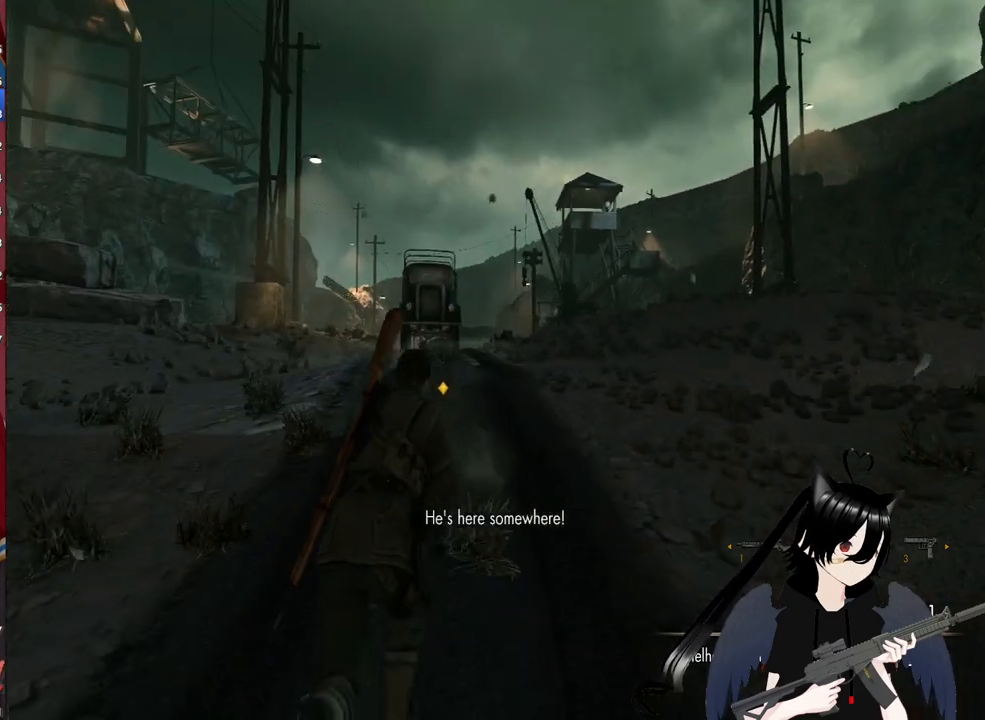
{"keys": ["shift", "w"], "mouse": [], "mouse_move": "still", "events": [[340, "a", "down"], [480, "a", "up"]]}
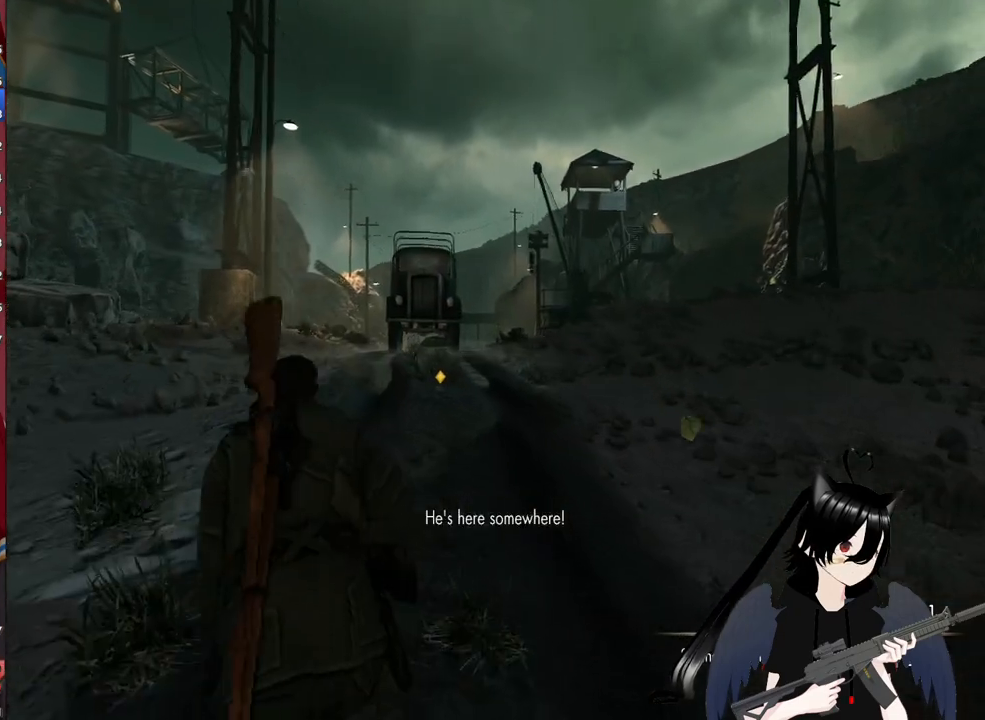
{"keys": ["shift", "w"], "mouse": [], "mouse_move": "still", "events": []}
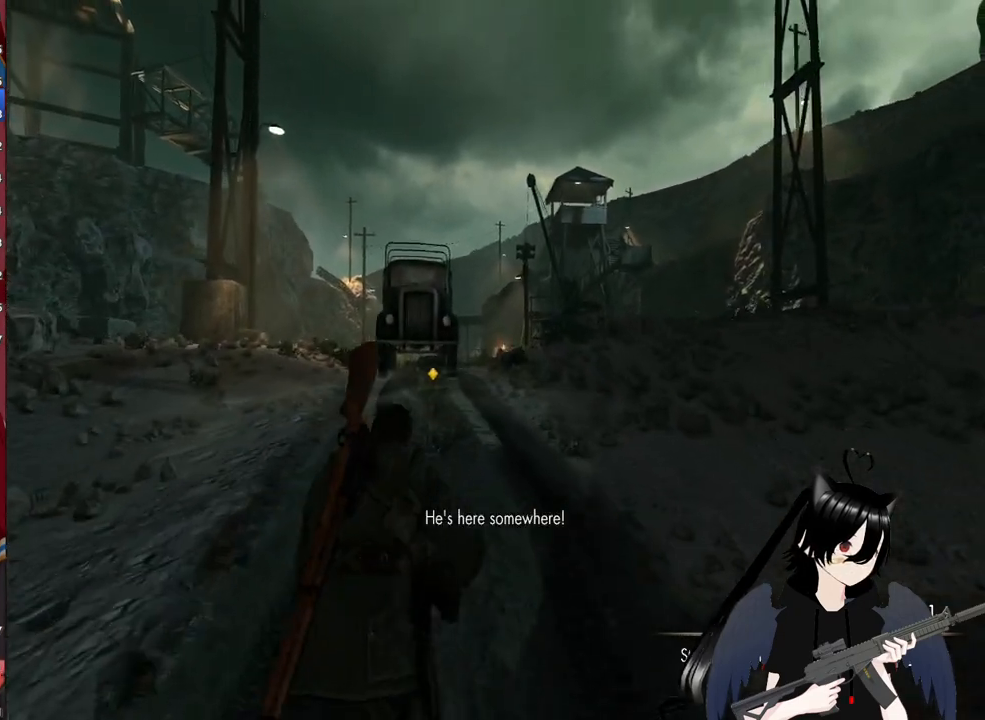
{"keys": ["shift", "w"], "mouse": [], "mouse_move": "still", "events": []}
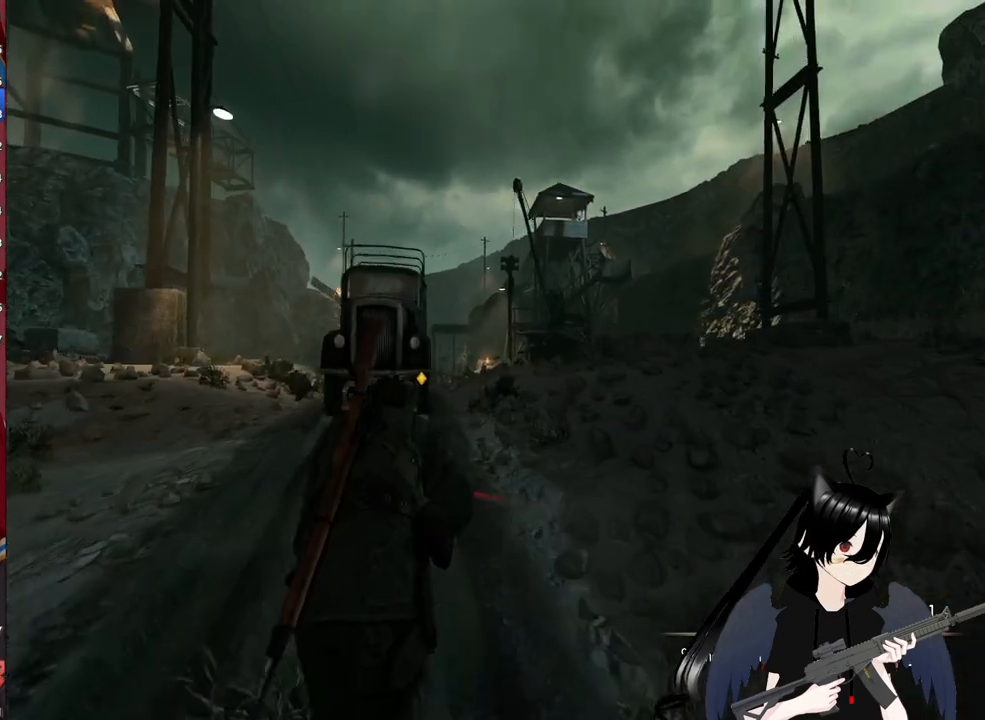
{"keys": [], "mouse": ["right"], "mouse_move": "still", "events": [[20, "mouse_right", "down"], [20, "shift", "up"], [160, "c", "down"], [340, "c", "up"], [440, "w", "up"]]}
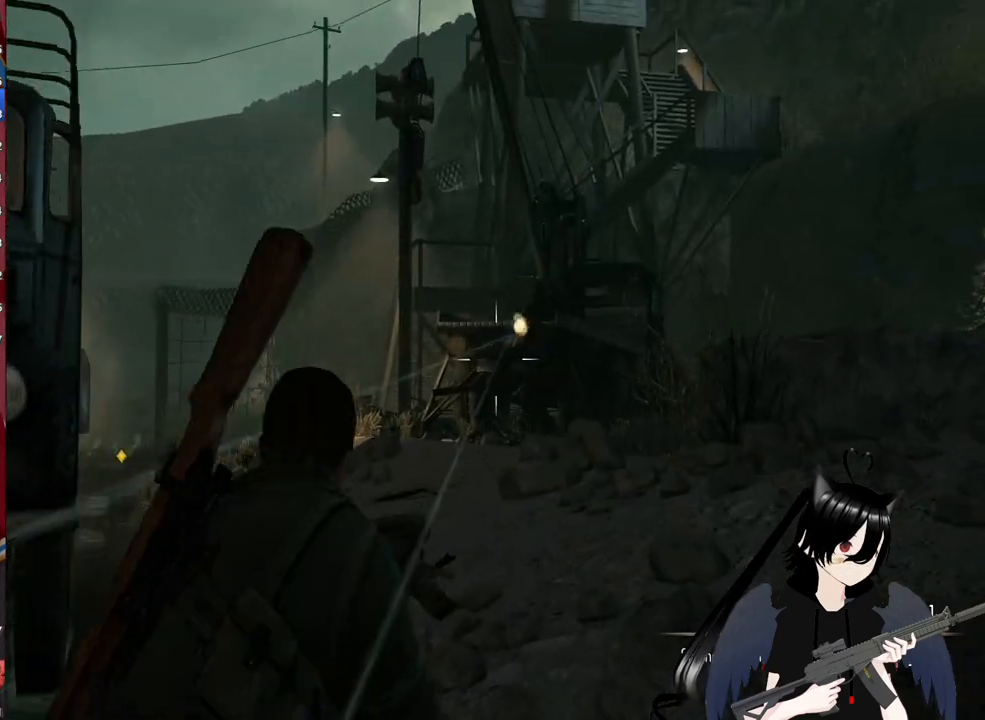
{"keys": [], "mouse": ["left", "right"], "mouse_move": "still", "events": [[120, "mouse_left", "down"]]}